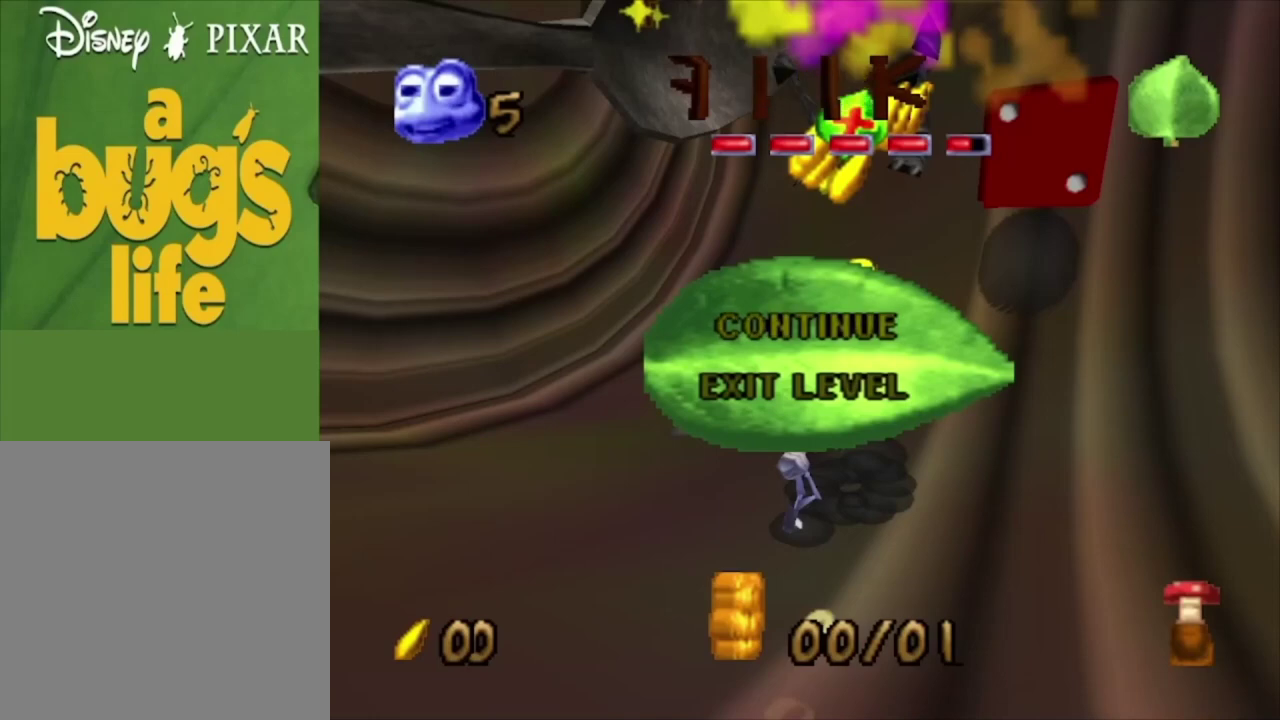
Gameplay with a controller (Xbox layout); each line is a JSON object with the inputs held at the frame after it (dt_ms = milliseconds from this image to that frame). "events" lists button and stick changes between this image and that frame as [ms after this image, input, new state], when the widget could be followed in between.
{"dt_ms": 400, "buttons": ["A"], "left_stick": "center", "right_stick": "center", "events": [[367, "A", "down"]]}
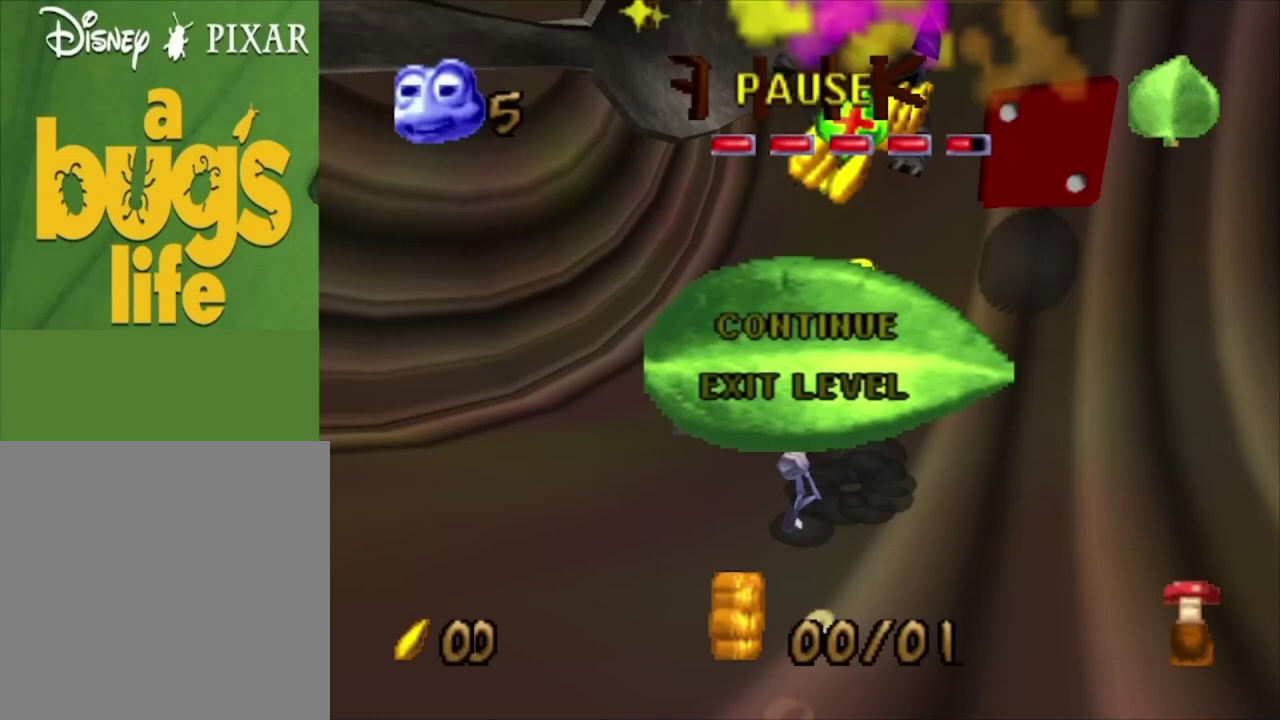
{"dt_ms": 100, "buttons": [], "left_stick": "center", "right_stick": "center", "events": [[100, "A", "up"]]}
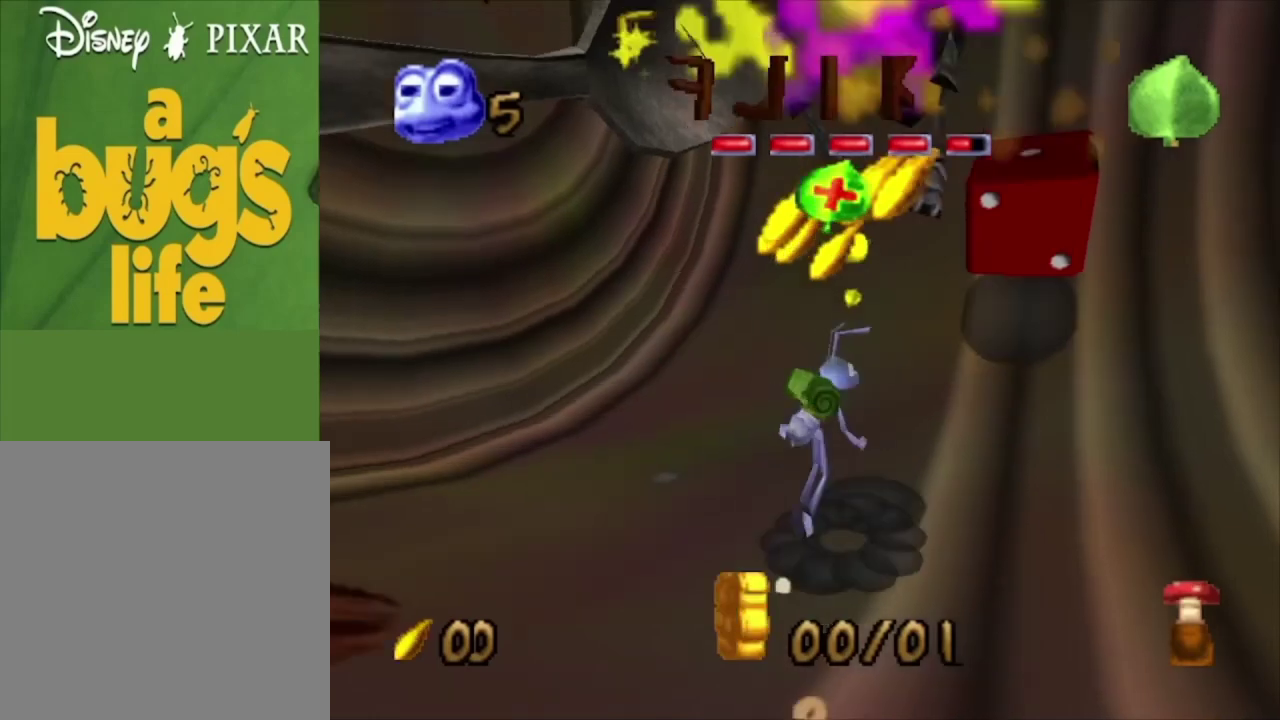
{"dt_ms": 500, "buttons": [], "left_stick": "center", "right_stick": "center", "events": []}
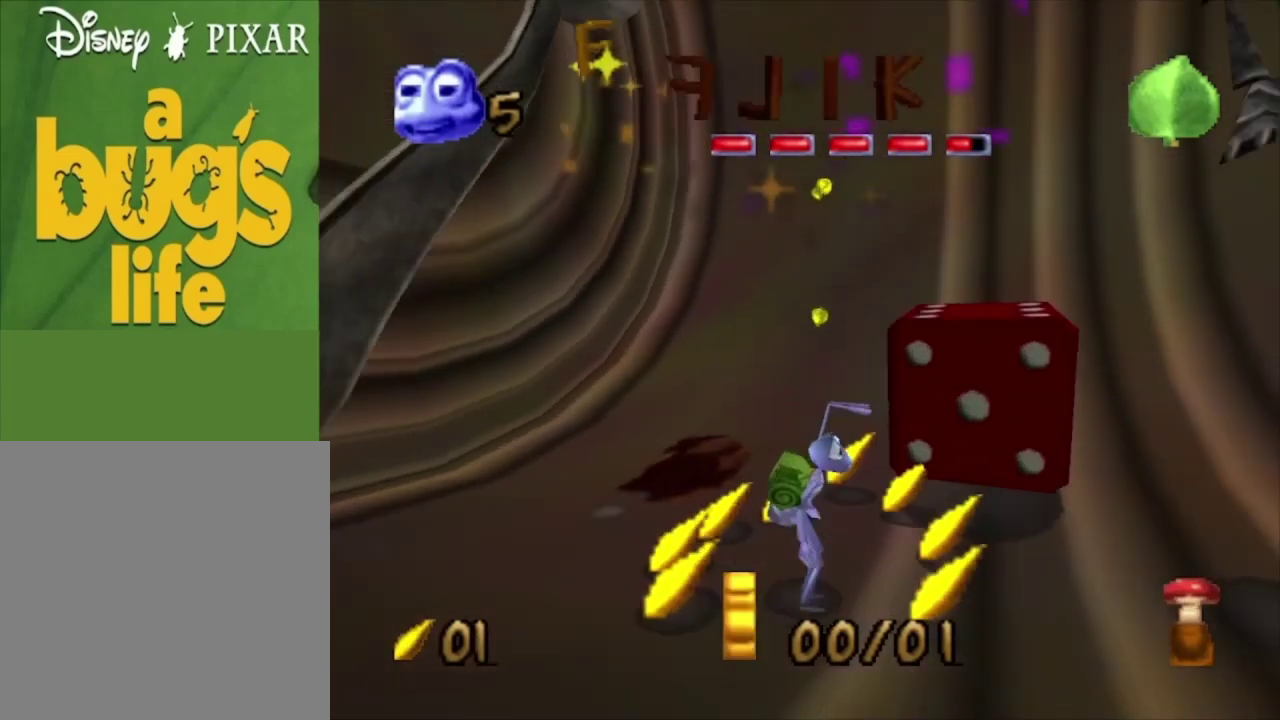
{"dt_ms": 500, "buttons": [], "left_stick": "right", "right_stick": "center", "events": [[33, "left_stick", "up"], [200, "left_stick", "up-left"], [333, "left_stick", "up-right"], [467, "left_stick", "right"]]}
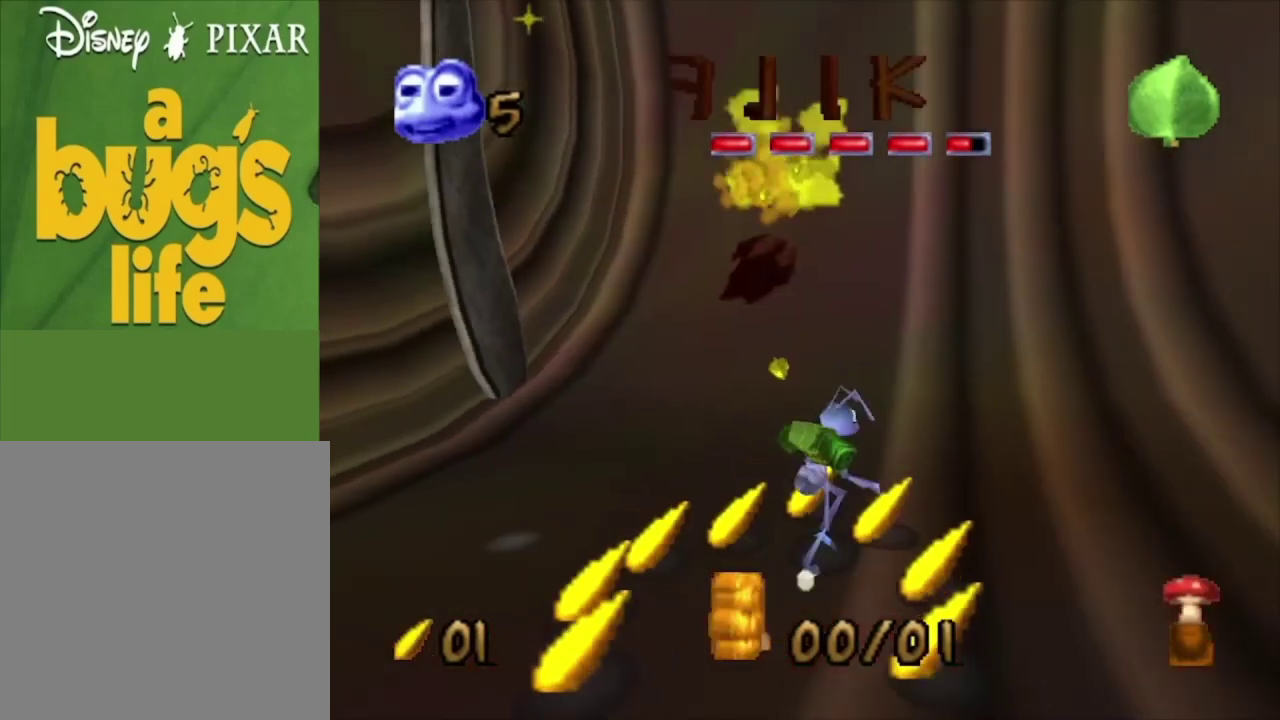
{"dt_ms": 500, "buttons": [], "left_stick": "right", "right_stick": "center", "events": []}
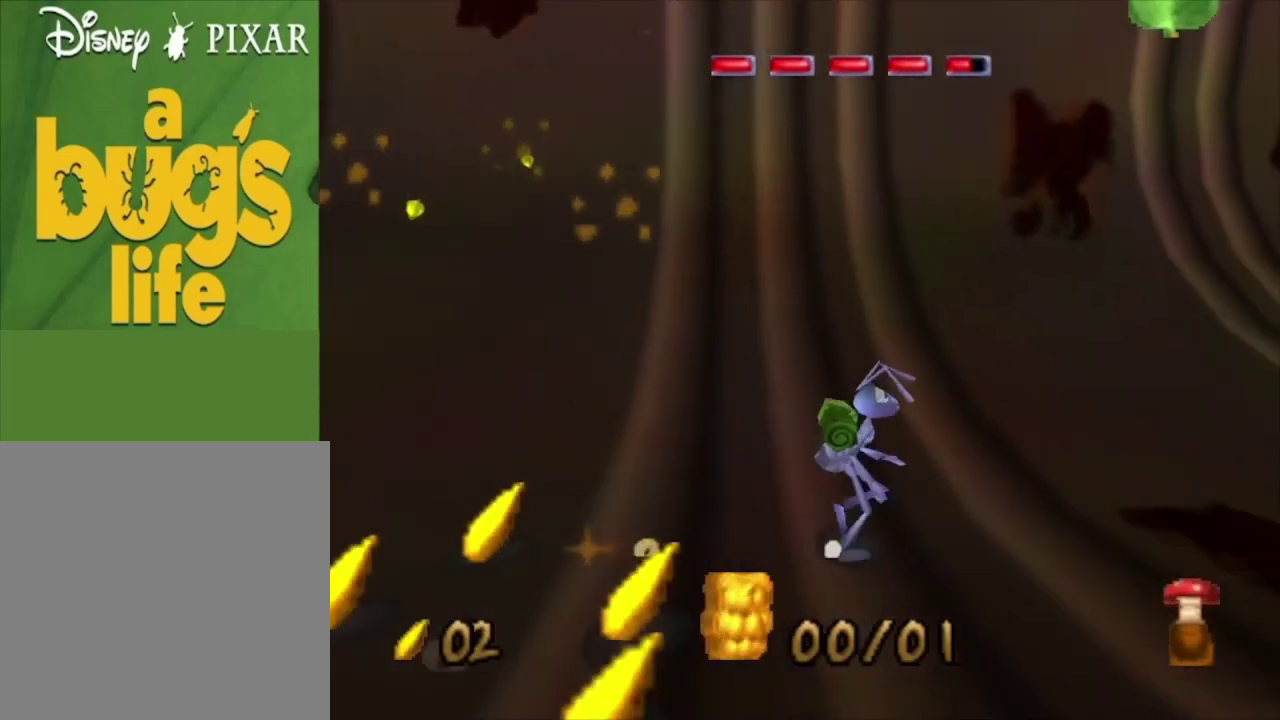
{"dt_ms": 500, "buttons": [], "left_stick": "up-right", "right_stick": "center", "events": [[300, "left_stick", "up-right"]]}
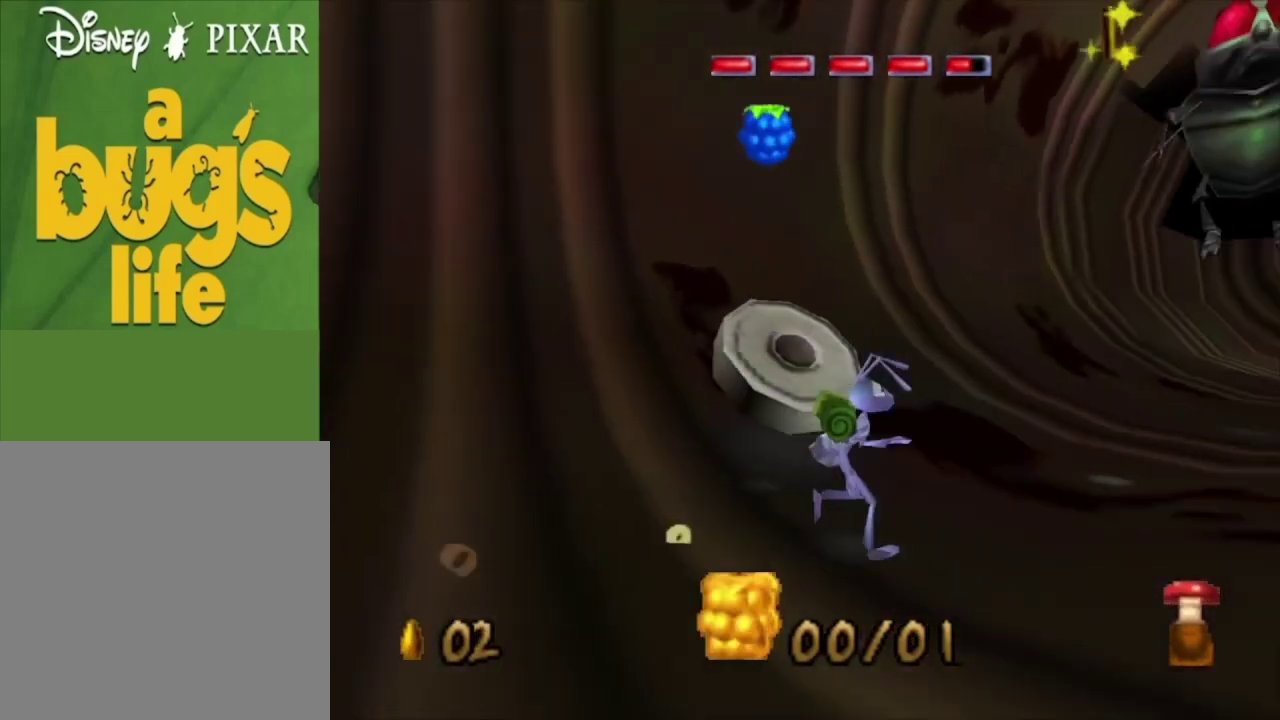
{"dt_ms": 500, "buttons": [], "left_stick": "up-right", "right_stick": "center", "events": []}
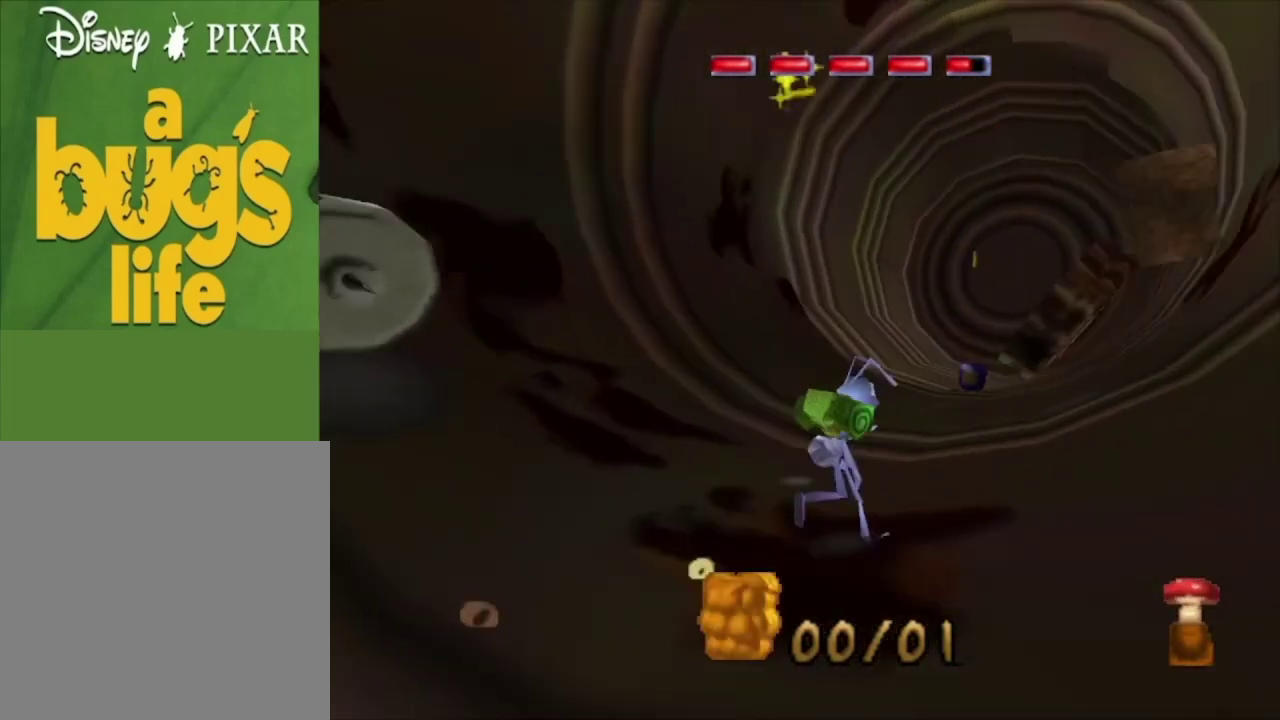
{"dt_ms": 500, "buttons": [], "left_stick": "up", "right_stick": "center", "events": [[133, "left_stick", "up"]]}
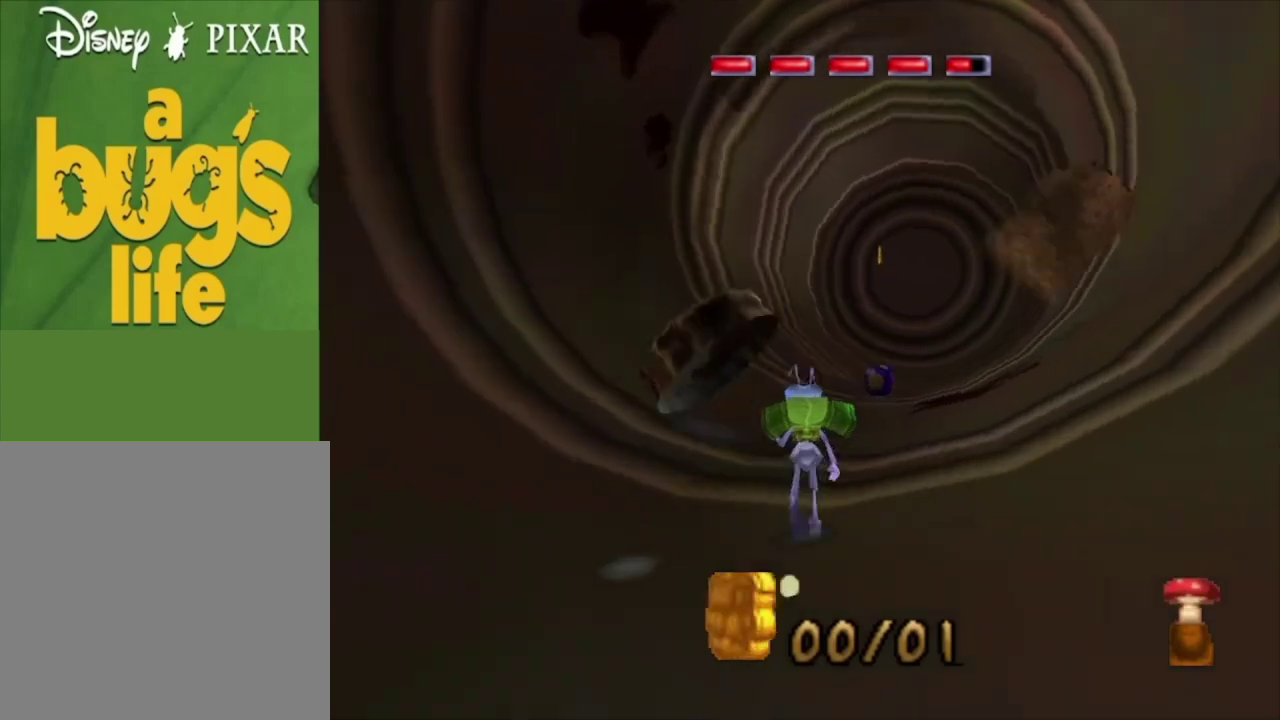
{"dt_ms": 500, "buttons": [], "left_stick": "up-right", "right_stick": "center", "events": [[100, "left_stick", "up-right"]]}
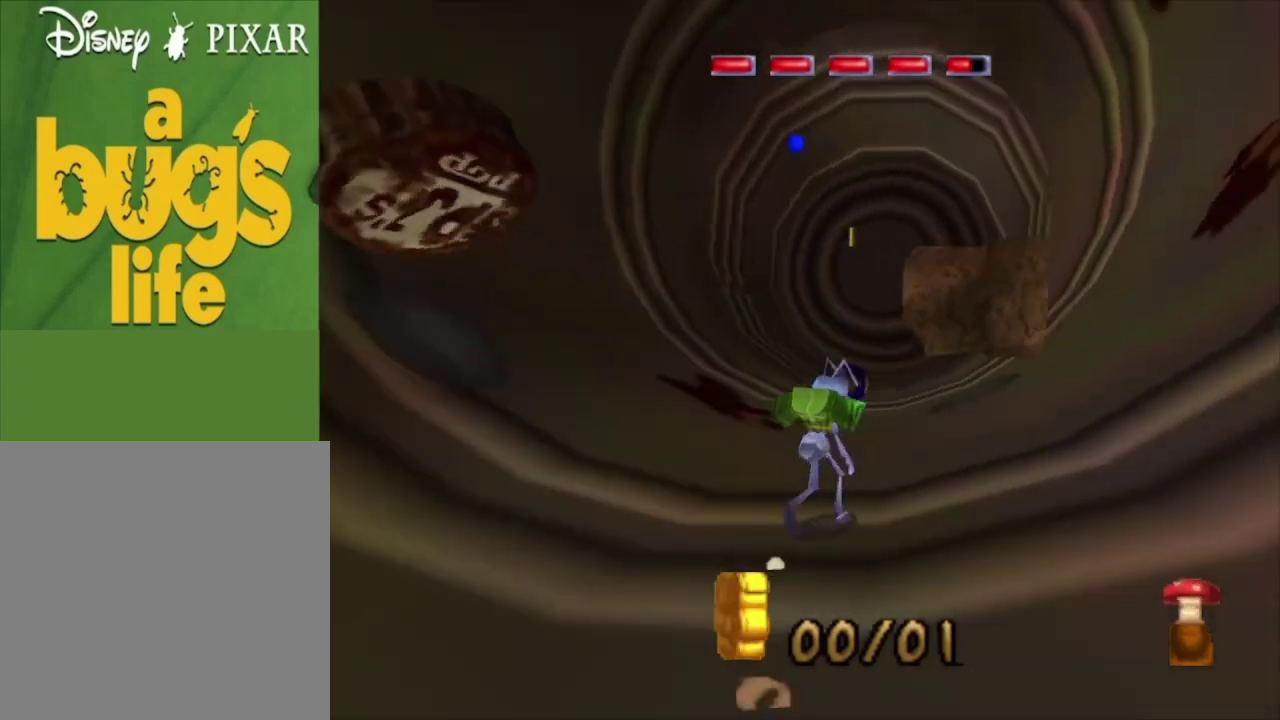
{"dt_ms": 500, "buttons": [], "left_stick": "up", "right_stick": "center", "events": [[67, "left_stick", "up"]]}
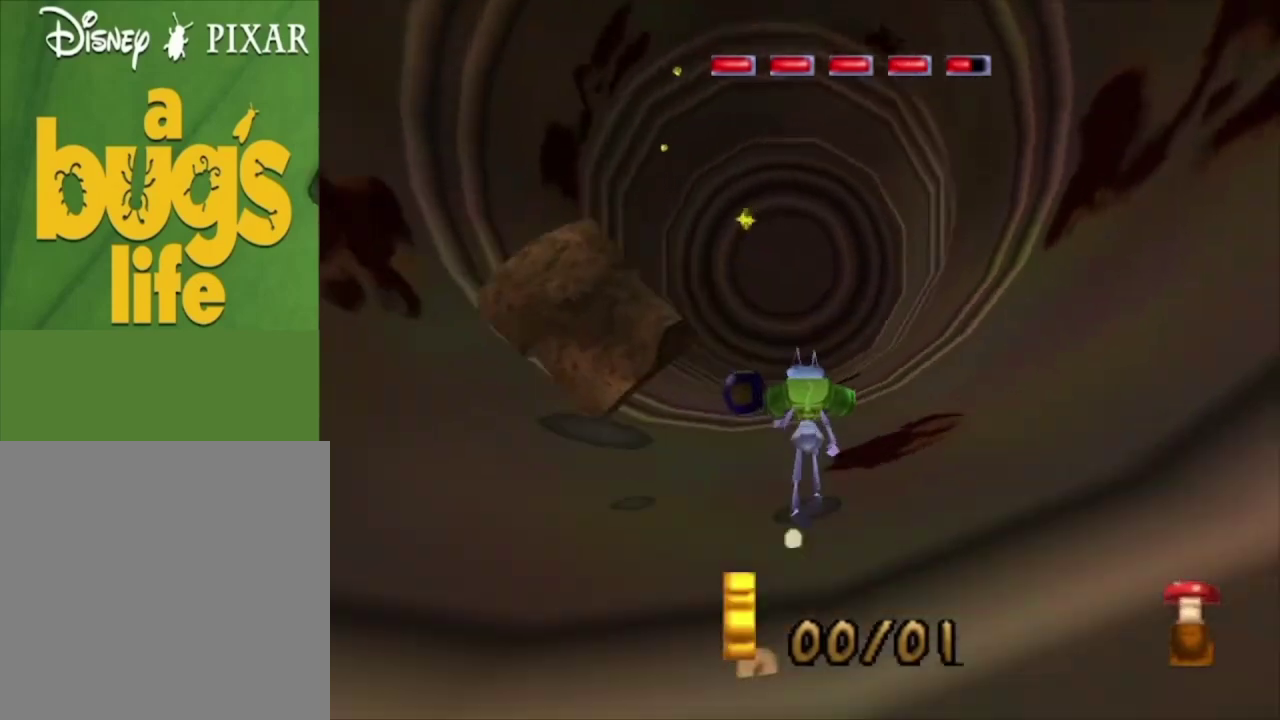
{"dt_ms": 500, "buttons": [], "left_stick": "up", "right_stick": "center", "events": [[167, "left_stick", "up-left"], [267, "left_stick", "up"]]}
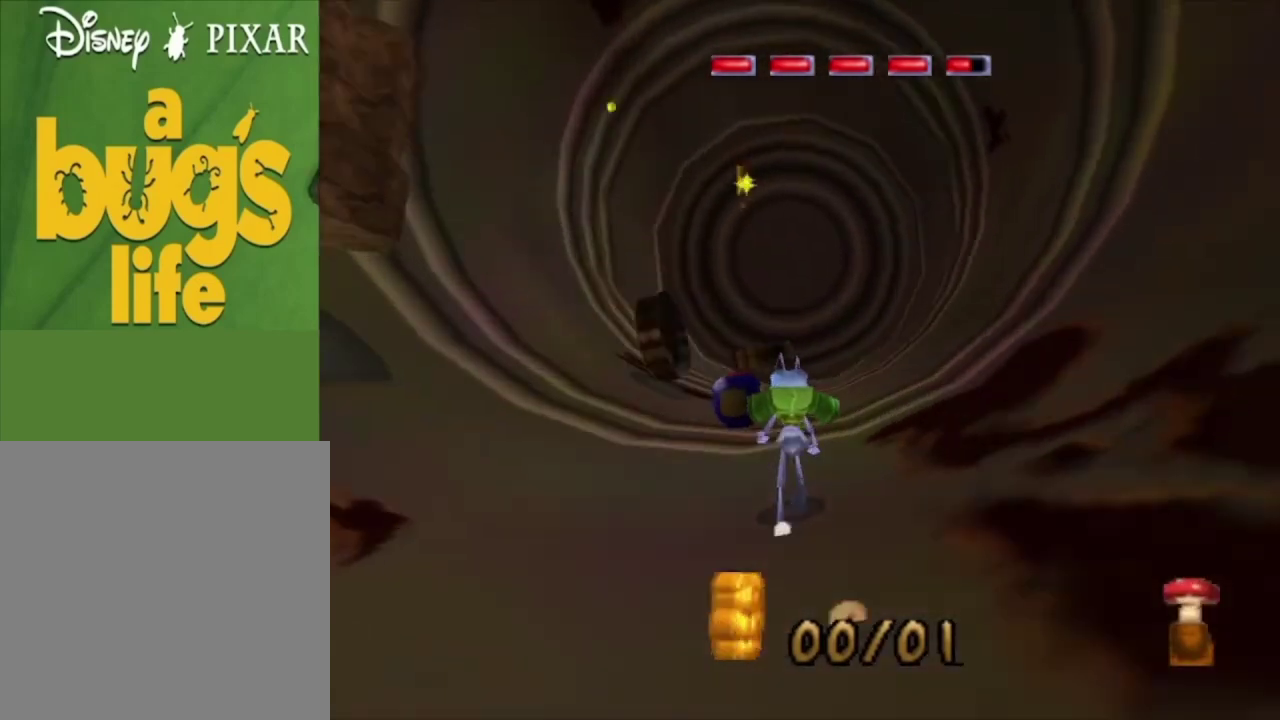
{"dt_ms": 500, "buttons": [], "left_stick": "up", "right_stick": "center", "events": [[167, "left_stick", "up-right"], [267, "left_stick", "up"]]}
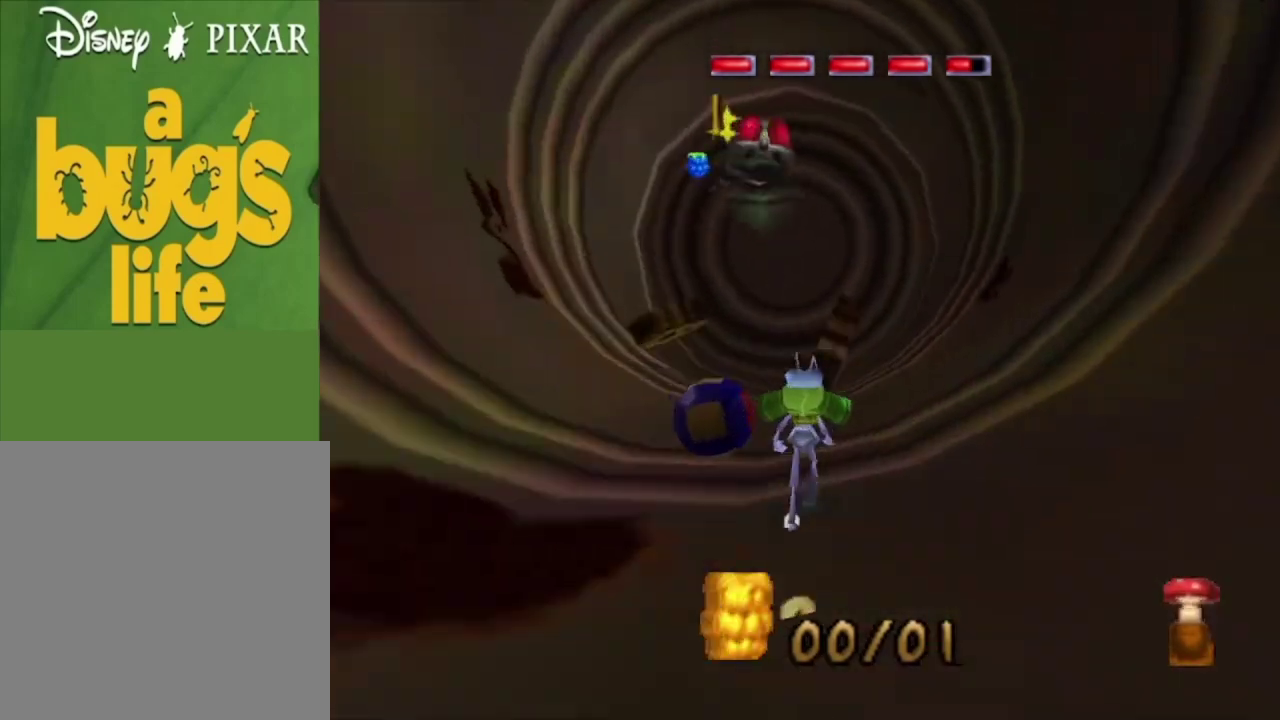
{"dt_ms": 500, "buttons": [], "left_stick": "center", "right_stick": "center", "events": [[300, "left_stick", "center"], [367, "A", "down"], [467, "A", "up"]]}
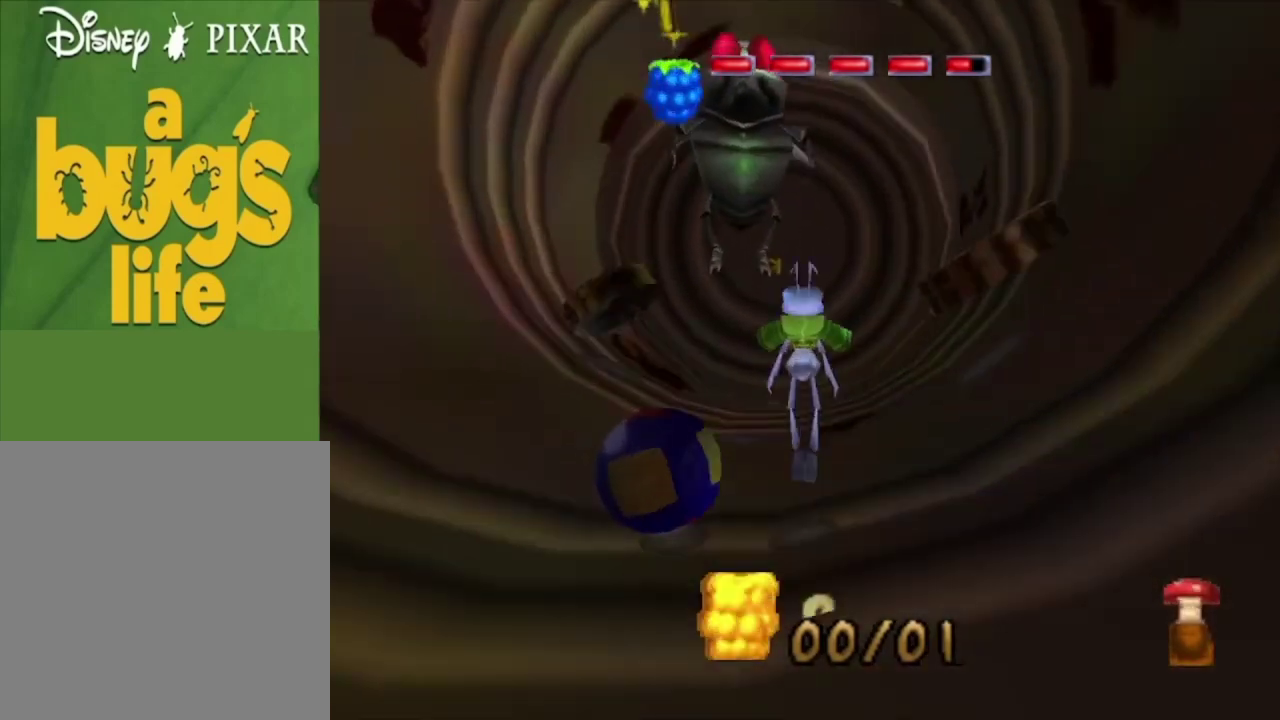
{"dt_ms": 100, "buttons": ["X"], "left_stick": "center", "right_stick": "center", "events": [[33, "X", "down"]]}
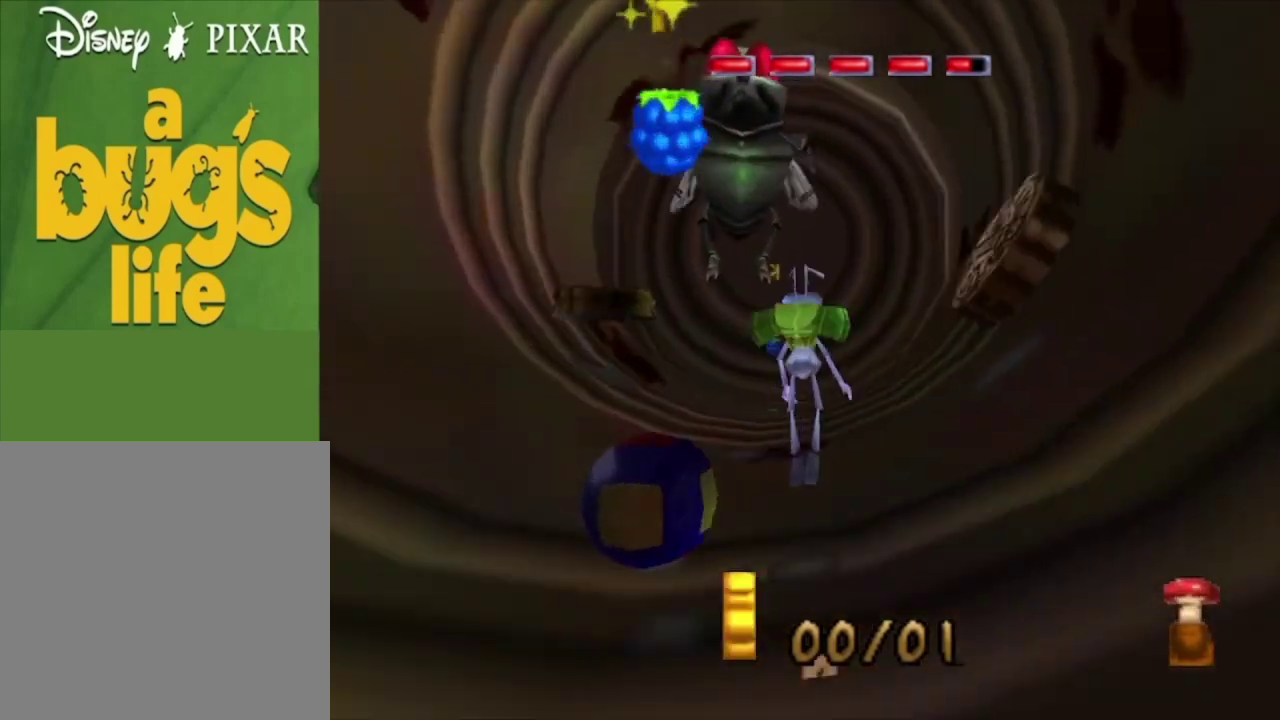
{"dt_ms": 200, "buttons": [], "left_stick": "center", "right_stick": "center", "events": [[33, "X", "up"], [100, "X", "down"], [200, "X", "up"]]}
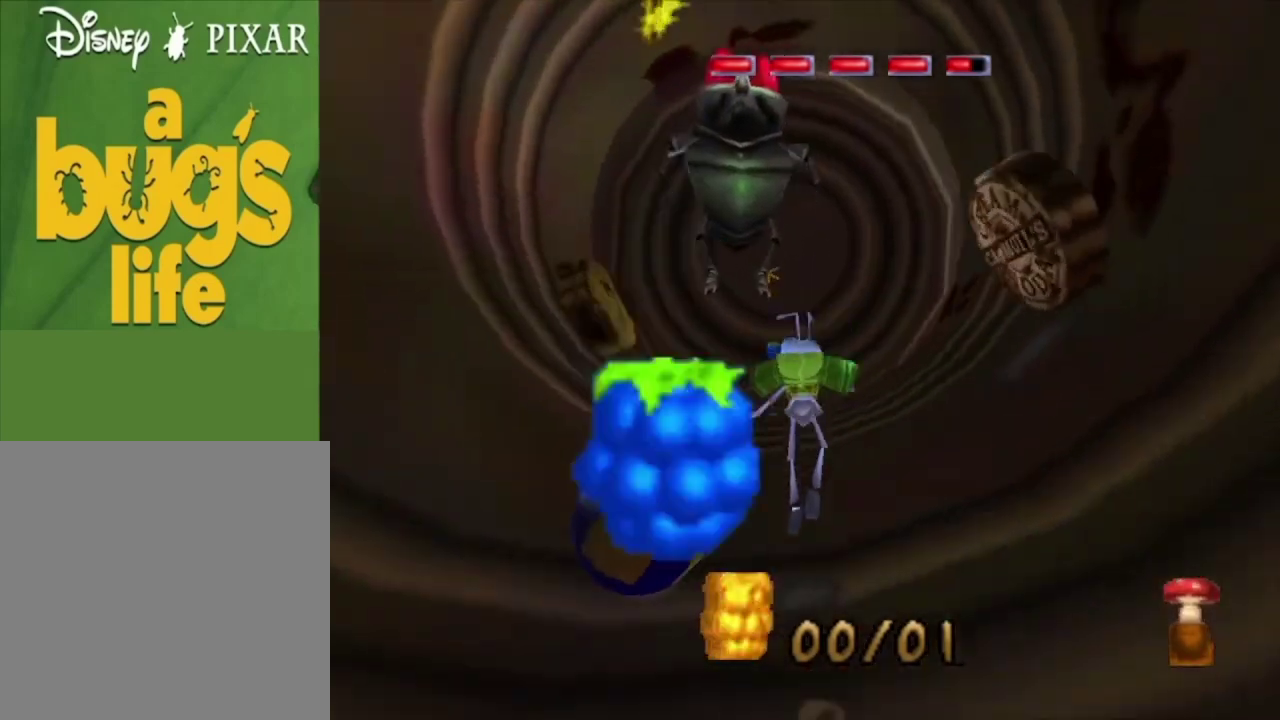
{"dt_ms": 200, "buttons": [], "left_stick": "center", "right_stick": "center", "events": [[100, "X", "down"], [167, "X", "up"]]}
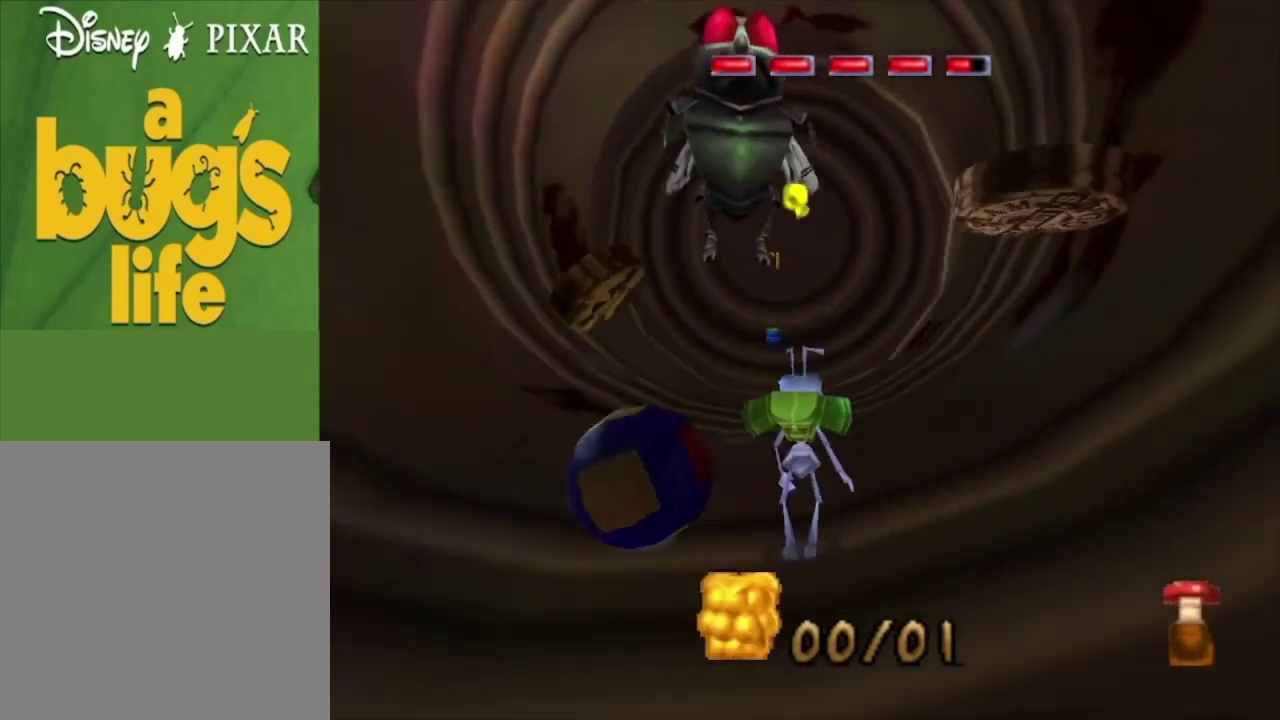
{"dt_ms": 100, "buttons": ["X"], "left_stick": "center", "right_stick": "center", "events": [[67, "X", "down"]]}